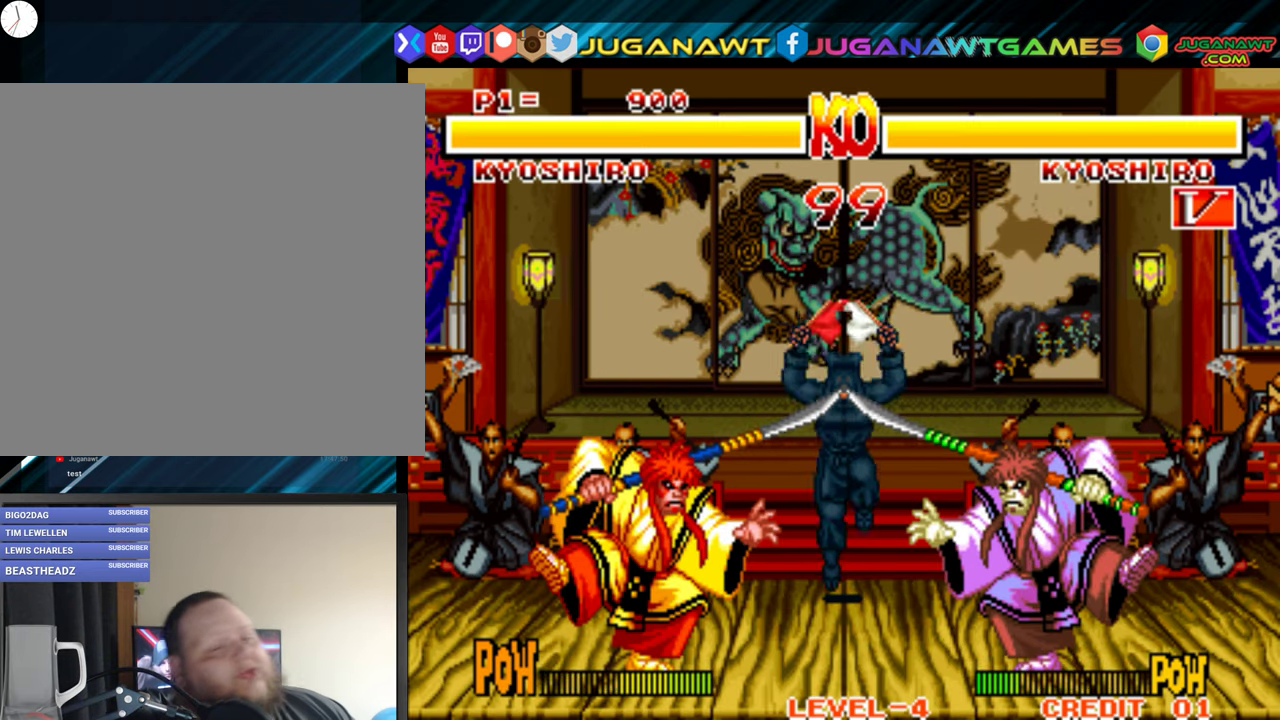
Gameplay with a controller (Xbox layout); each line is a JSON object with the inputs held at the frame after it. "events" lists button and stick changes between this image and that frame as [ms after this image, input, new state], when the widget could be followed in between. Not read: left_stick.
{"buttons": ["DPAD_UP", "DPAD_RIGHT"], "right_stick": "center", "events": [[150, "DPAD_RIGHT", "down"], [217, "DPAD_UP", "down"]]}
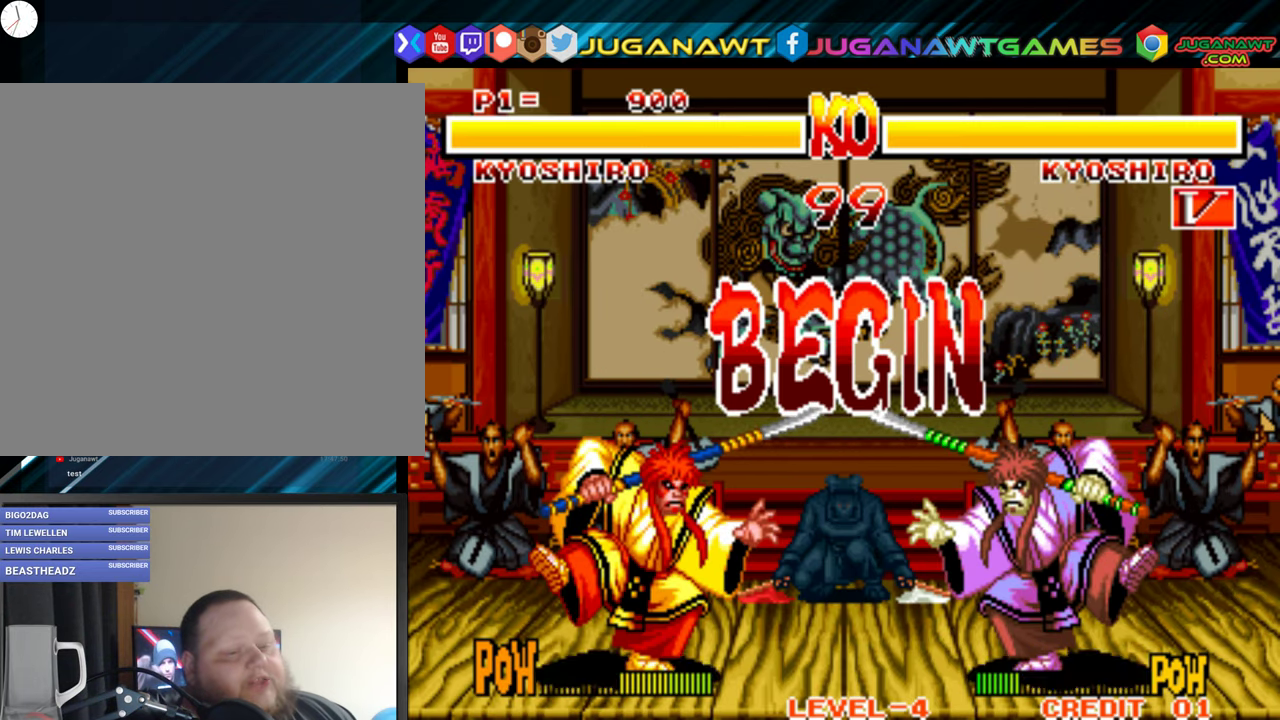
{"buttons": ["DPAD_UP", "DPAD_RIGHT"], "right_stick": "center", "events": []}
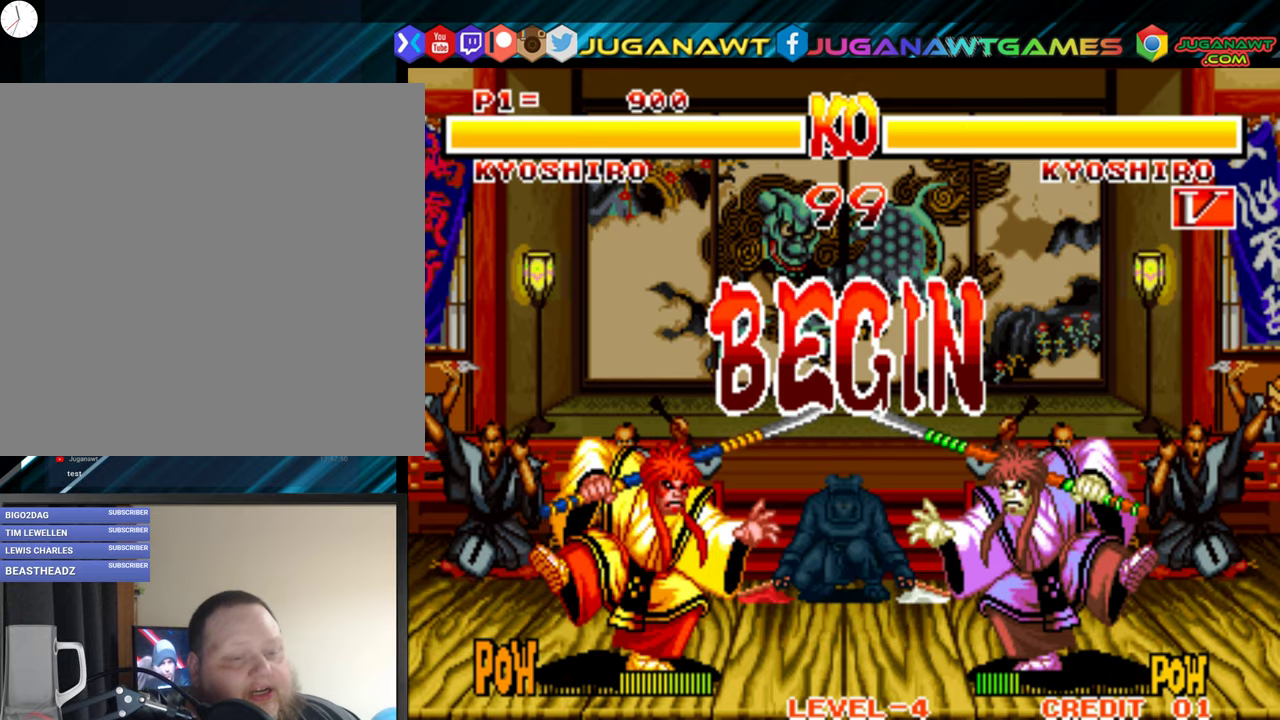
{"buttons": ["DPAD_UP", "DPAD_RIGHT"], "right_stick": "center", "events": []}
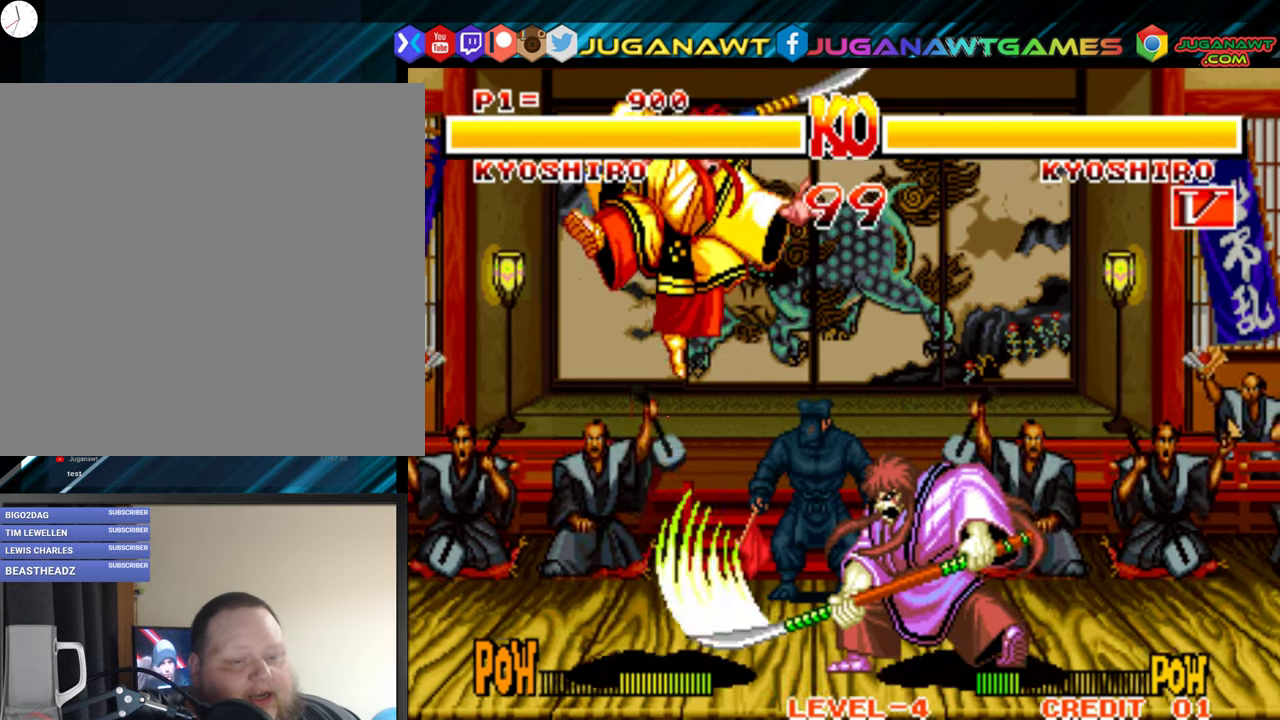
{"buttons": ["DPAD_DOWN", "DPAD_LEFT"], "right_stick": "center", "events": [[133, "DPAD_UP", "up"], [166, "DPAD_RIGHT", "up"], [183, "DPAD_DOWN", "down"], [366, "DPAD_LEFT", "down"]]}
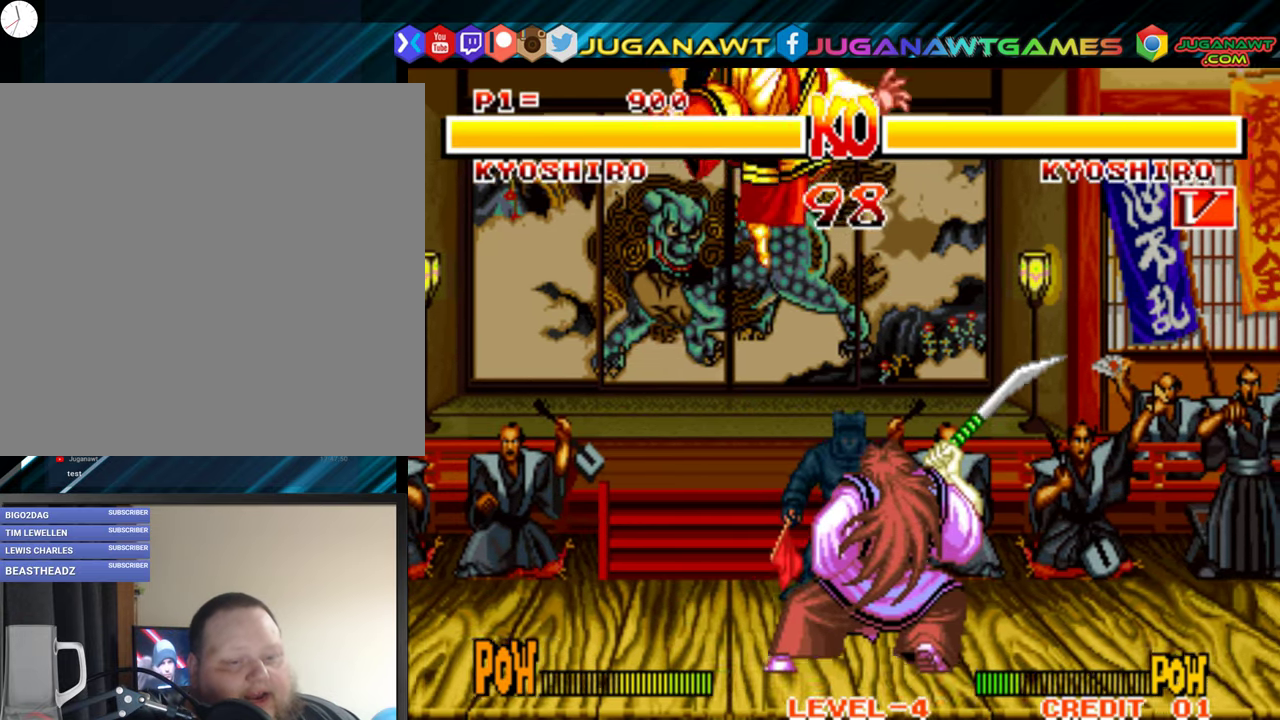
{"buttons": ["A", "DPAD_DOWN", "DPAD_LEFT"], "right_stick": "center", "events": [[16, "B", "down"], [183, "B", "up"], [283, "A", "down"], [383, "A", "up"], [450, "A", "down"]]}
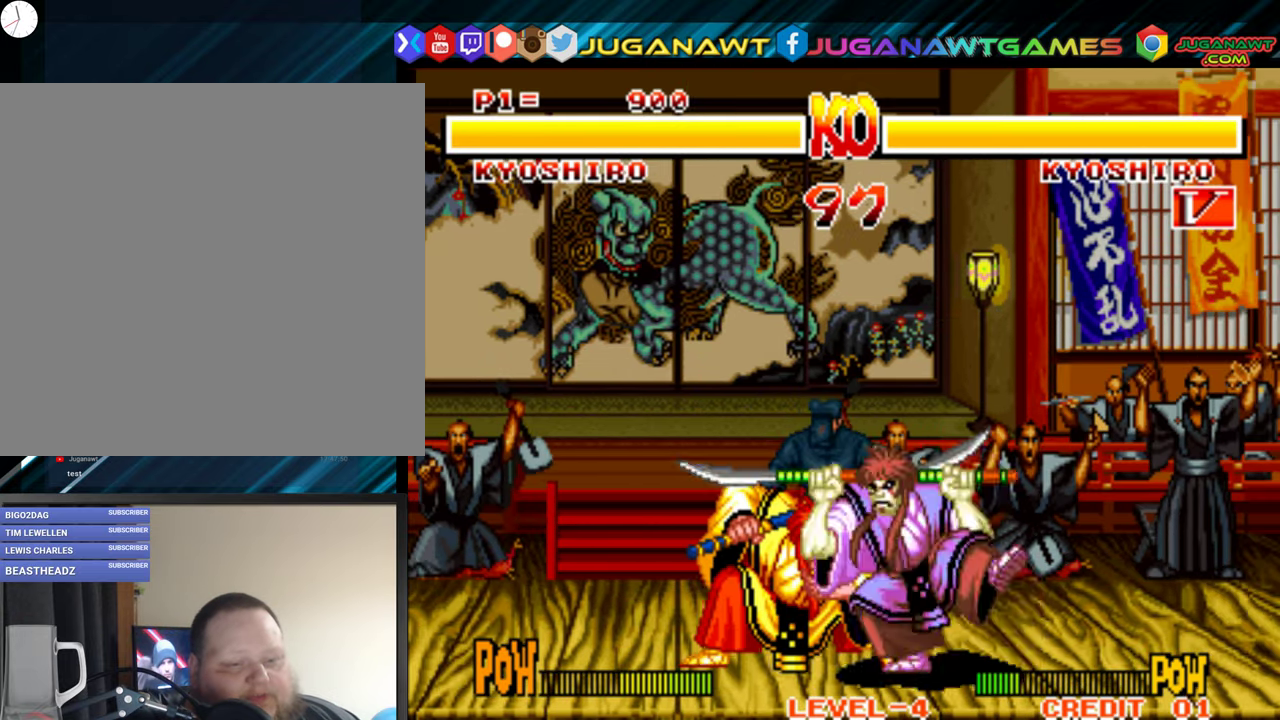
{"buttons": ["A", "B"], "right_stick": "center", "events": [[33, "A", "up"], [83, "DPAD_LEFT", "up"], [116, "DPAD_RIGHT", "down"], [133, "A", "down"], [233, "A", "up"], [233, "DPAD_DOWN", "up"], [233, "DPAD_RIGHT", "up"], [250, "DPAD_LEFT", "down"], [266, "B", "down"], [300, "A", "down"], [316, "DPAD_DOWN", "down"], [350, "DPAD_LEFT", "up"], [383, "A", "up"], [383, "B", "up"], [383, "DPAD_RIGHT", "down"], [433, "B", "down"], [450, "A", "down"], [483, "DPAD_DOWN", "up"], [483, "DPAD_RIGHT", "up"]]}
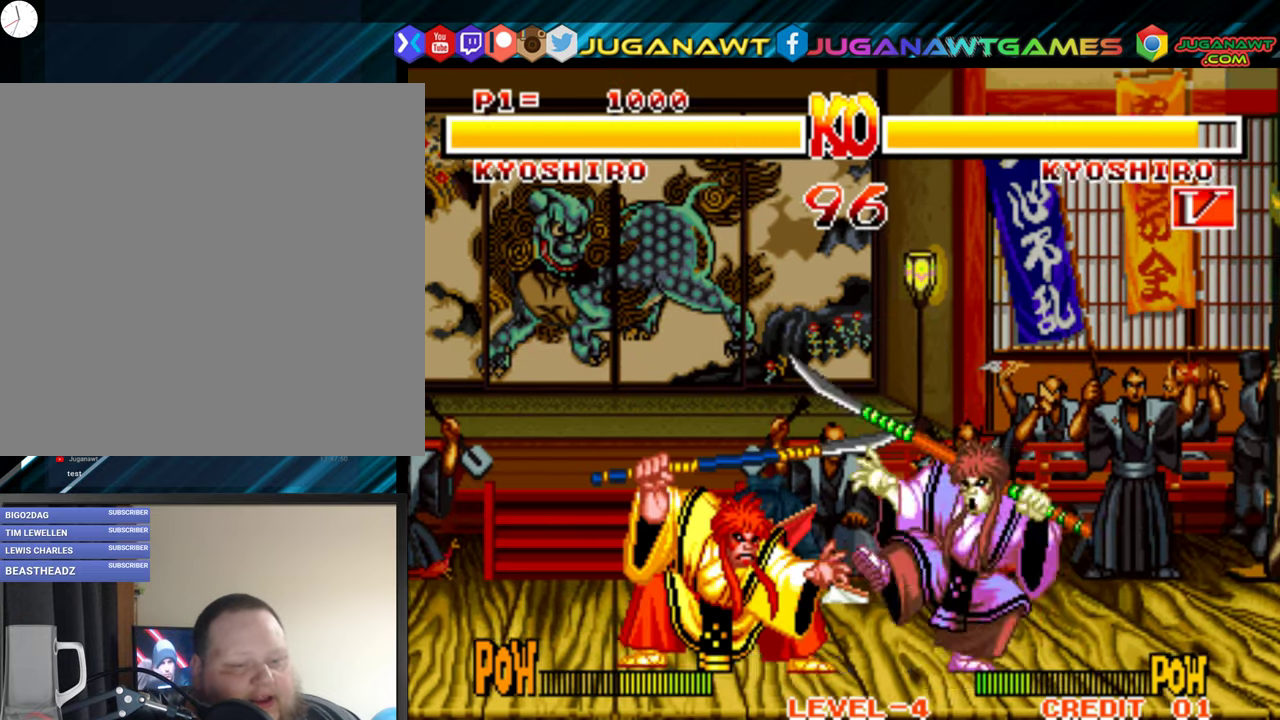
{"buttons": ["A", "B", "DPAD_RIGHT"], "right_stick": "center", "events": [[33, "DPAD_LEFT", "down"], [66, "A", "up"], [66, "B", "up"], [83, "DPAD_DOWN", "down"], [116, "DPAD_LEFT", "up"], [133, "B", "down"], [133, "DPAD_RIGHT", "down"], [150, "A", "down"], [233, "A", "up"], [233, "DPAD_DOWN", "up"], [250, "DPAD_RIGHT", "up"], [266, "B", "up"], [300, "B", "down"], [316, "A", "down"], [316, "DPAD_LEFT", "down"], [333, "DPAD_DOWN", "down"], [366, "DPAD_LEFT", "up"], [400, "DPAD_RIGHT", "down"], [416, "A", "up"], [416, "B", "up"], [466, "DPAD_DOWN", "up"], [500, "A", "down"], [500, "B", "down"]]}
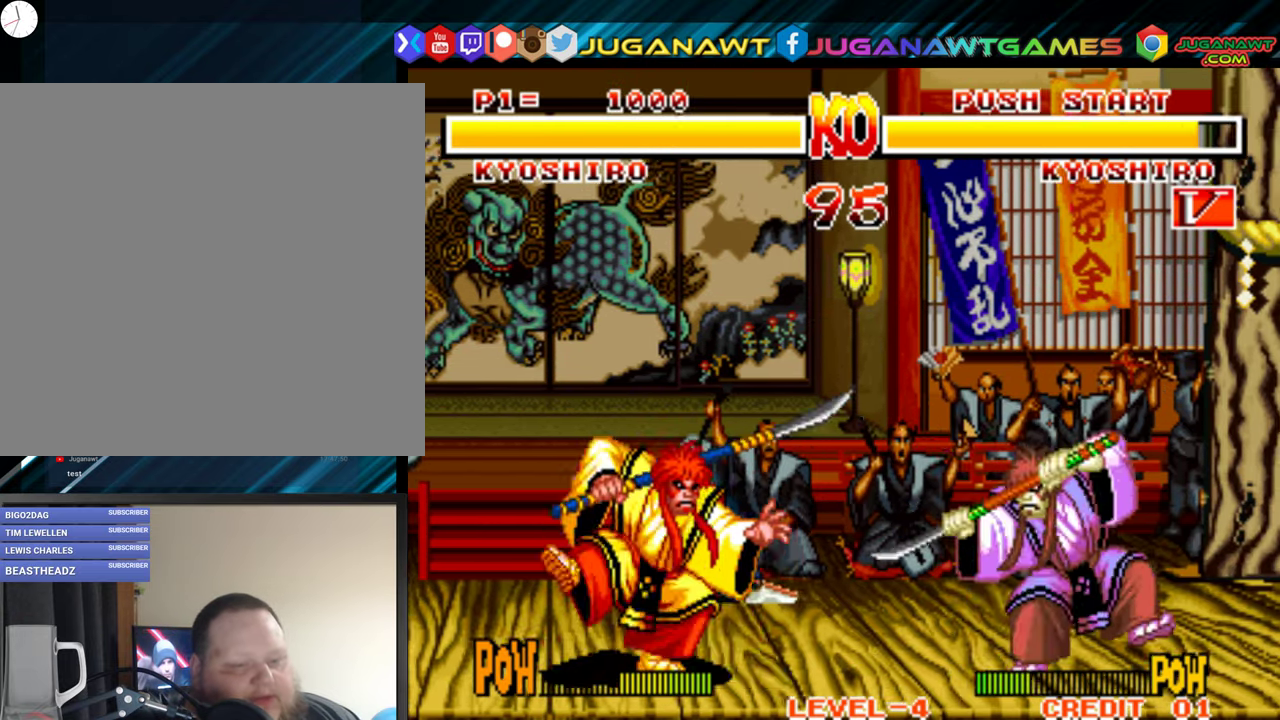
{"buttons": [], "right_stick": "center", "events": [[16, "DPAD_RIGHT", "up"], [116, "A", "up"], [116, "B", "up"], [166, "B", "down"], [183, "A", "down"], [200, "DPAD_RIGHT", "down"], [316, "A", "up"], [316, "DPAD_RIGHT", "up"], [333, "B", "up"]]}
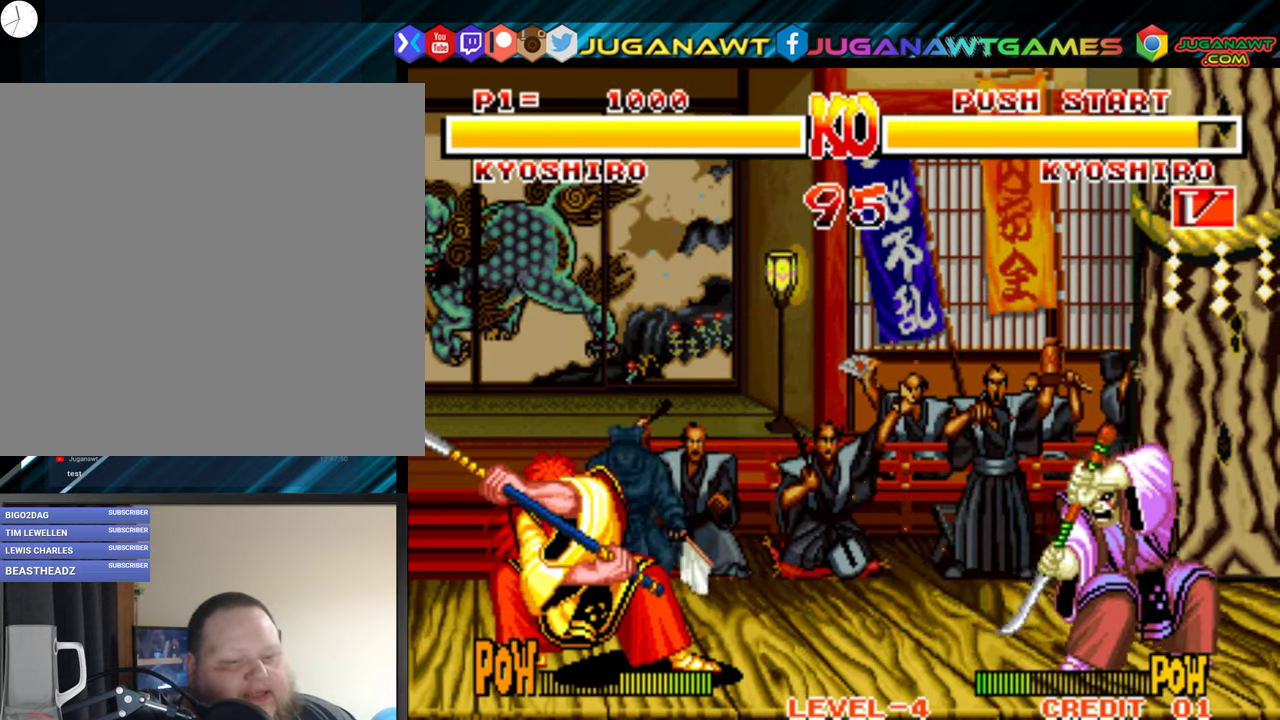
{"buttons": ["DPAD_LEFT"], "right_stick": "center", "events": [[16, "DPAD_RIGHT", "down"], [116, "DPAD_UP", "down"], [433, "DPAD_RIGHT", "up"], [433, "DPAD_UP", "up"], [500, "DPAD_LEFT", "down"]]}
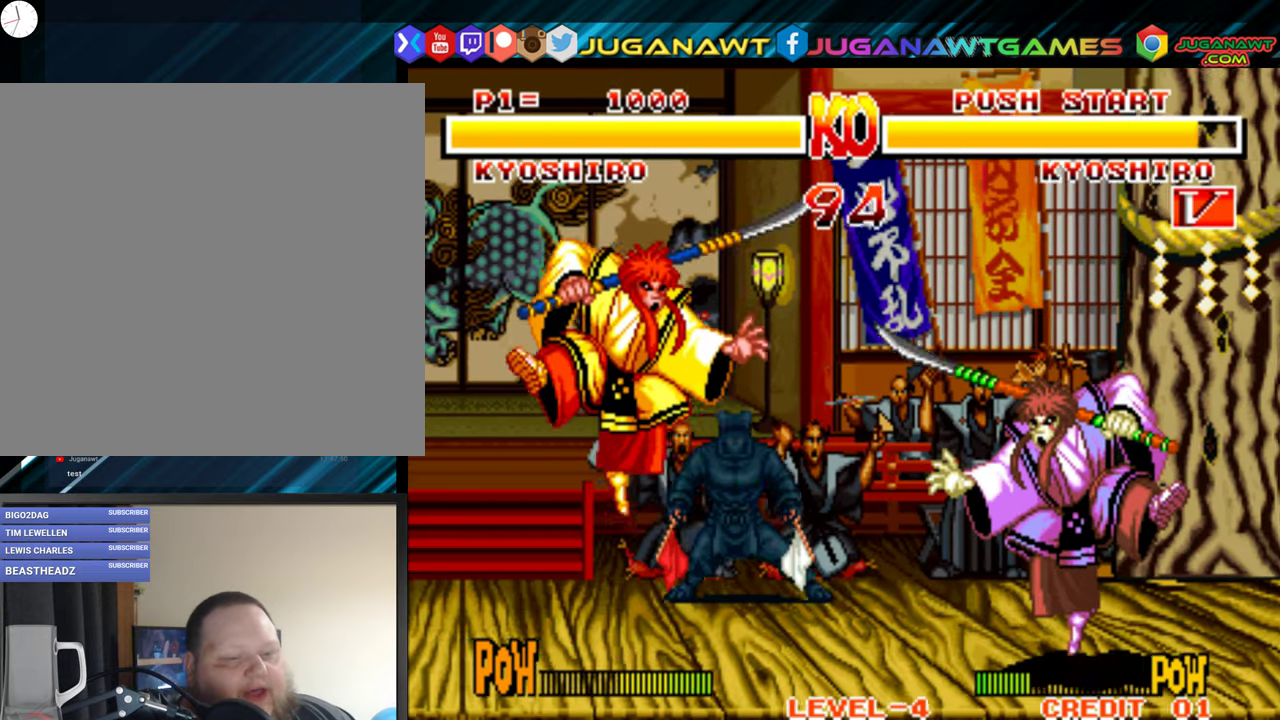
{"buttons": ["DPAD_DOWN", "DPAD_LEFT"], "right_stick": "center", "events": [[16, "DPAD_DOWN", "down"]]}
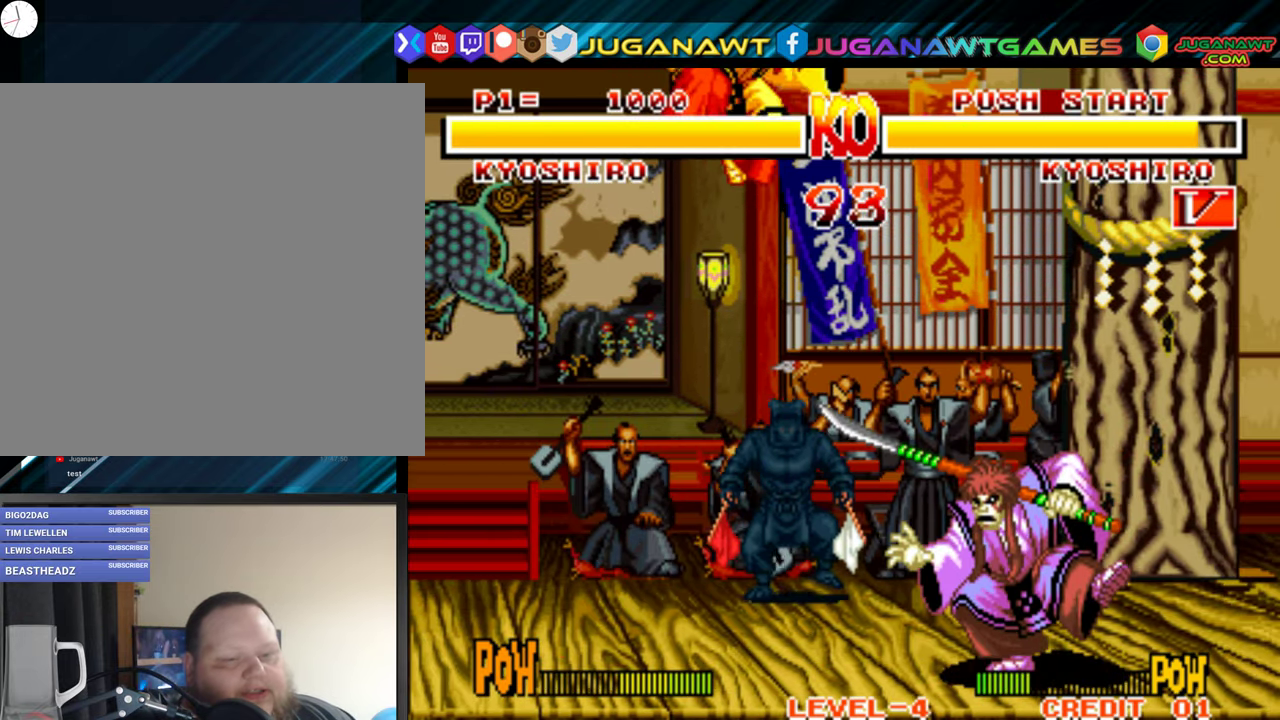
{"buttons": ["DPAD_DOWN", "DPAD_LEFT"], "right_stick": "center", "events": [[150, "B", "down"], [283, "B", "up"]]}
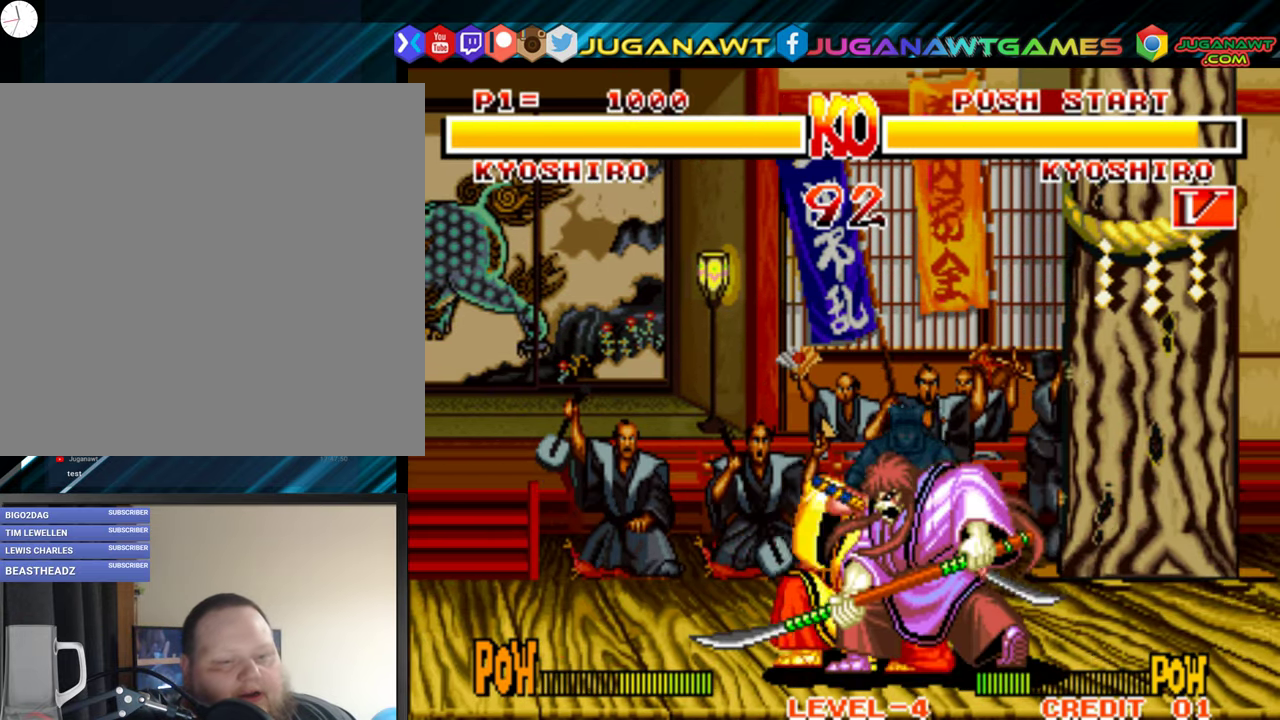
{"buttons": ["DPAD_LEFT"], "right_stick": "center", "events": [[33, "A", "down"], [33, "B", "down"], [33, "DPAD_LEFT", "up"], [66, "DPAD_RIGHT", "down"], [116, "A", "up"], [116, "B", "up"], [133, "DPAD_DOWN", "up"], [166, "B", "down"], [183, "A", "down"], [183, "DPAD_RIGHT", "up"], [217, "DPAD_LEFT", "down"], [267, "DPAD_DOWN", "down"], [283, "A", "up"], [300, "B", "up"], [317, "DPAD_LEFT", "up"], [333, "DPAD_RIGHT", "down"], [350, "A", "down"], [350, "B", "down"], [433, "DPAD_RIGHT", "up"], [450, "DPAD_DOWN", "up"], [467, "A", "up"], [467, "B", "up"], [467, "DPAD_LEFT", "down"]]}
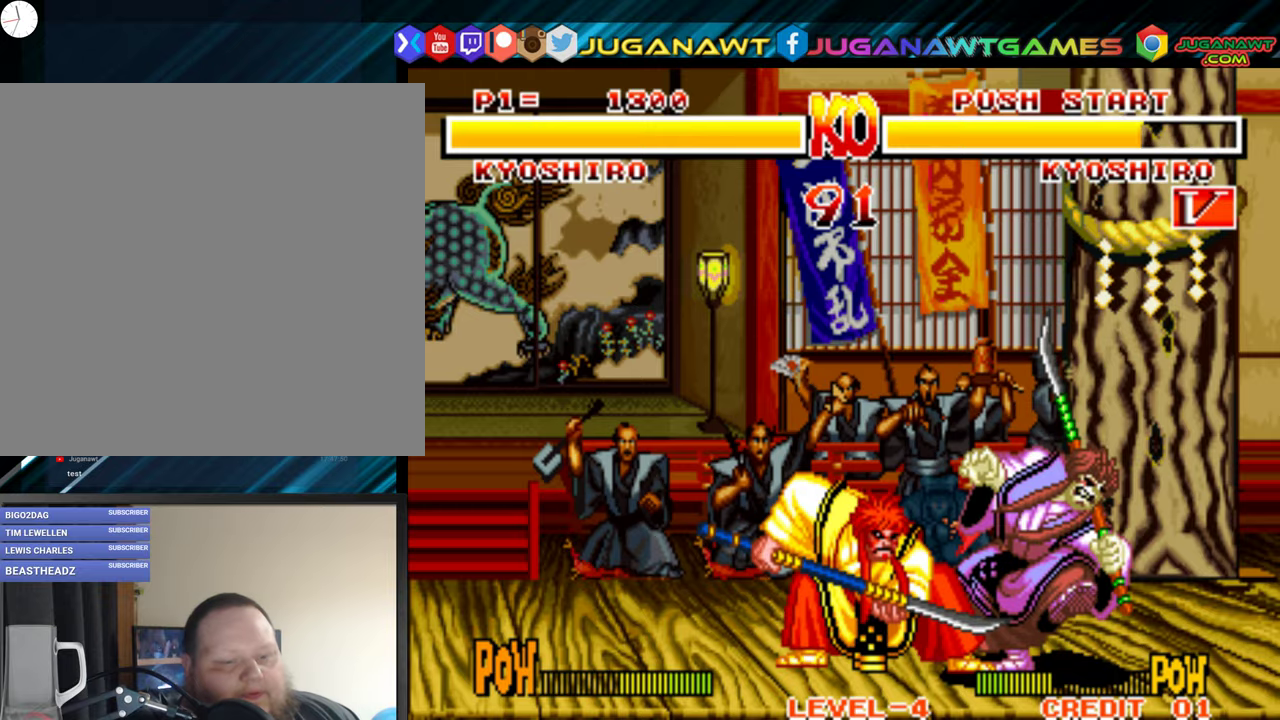
{"buttons": ["A", "B"], "right_stick": "center", "events": [[33, "A", "down"], [33, "B", "down"], [33, "DPAD_DOWN", "down"], [67, "DPAD_LEFT", "up"], [83, "DPAD_RIGHT", "down"], [133, "A", "up"], [150, "B", "up"], [167, "DPAD_DOWN", "up"], [200, "DPAD_RIGHT", "up"], [217, "A", "down"], [217, "B", "down"], [250, "DPAD_LEFT", "down"], [317, "DPAD_DOWN", "down"], [333, "A", "up"], [350, "B", "up"], [350, "DPAD_LEFT", "up"], [367, "DPAD_RIGHT", "down"], [433, "DPAD_DOWN", "up"], [483, "A", "down"], [483, "B", "down"], [483, "DPAD_RIGHT", "up"]]}
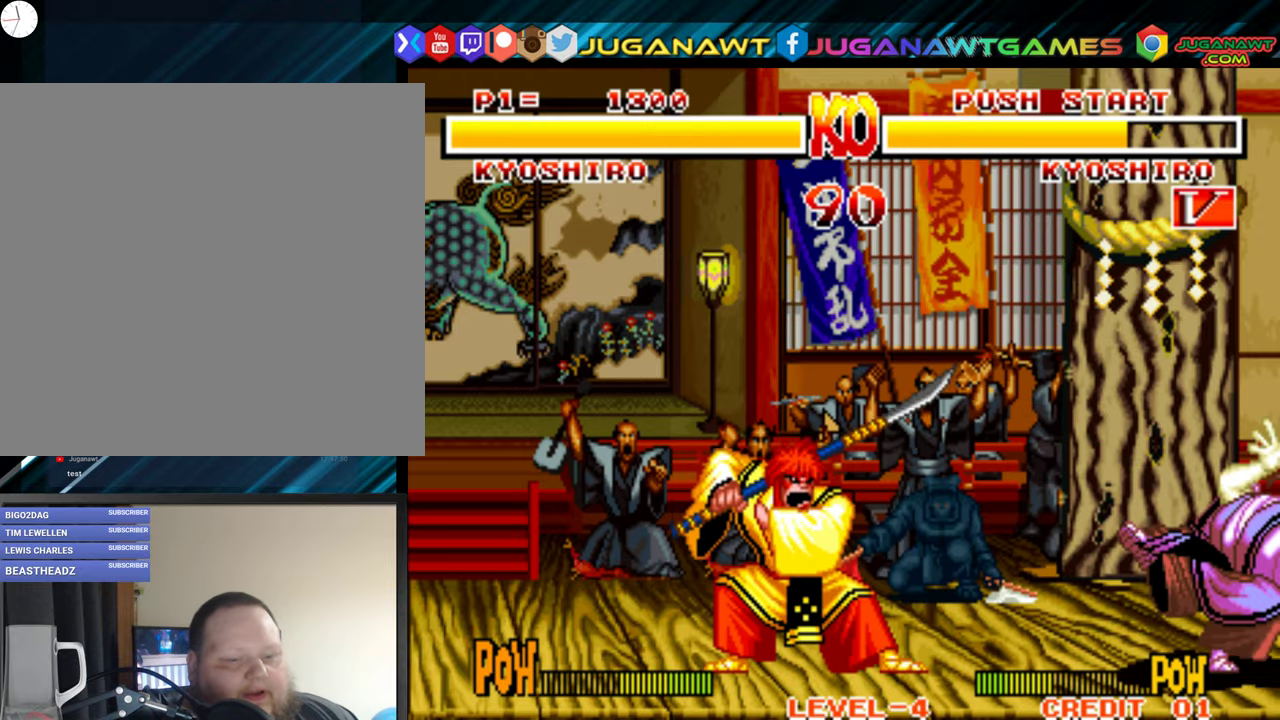
{"buttons": [], "right_stick": "center", "events": [[33, "DPAD_LEFT", "down"], [100, "A", "up"], [100, "B", "up"], [100, "DPAD_DOWN", "down"], [133, "DPAD_LEFT", "up"], [150, "DPAD_RIGHT", "down"], [217, "A", "down"], [217, "B", "down"], [217, "DPAD_DOWN", "up"], [267, "DPAD_RIGHT", "up"], [333, "A", "up"], [333, "B", "up"]]}
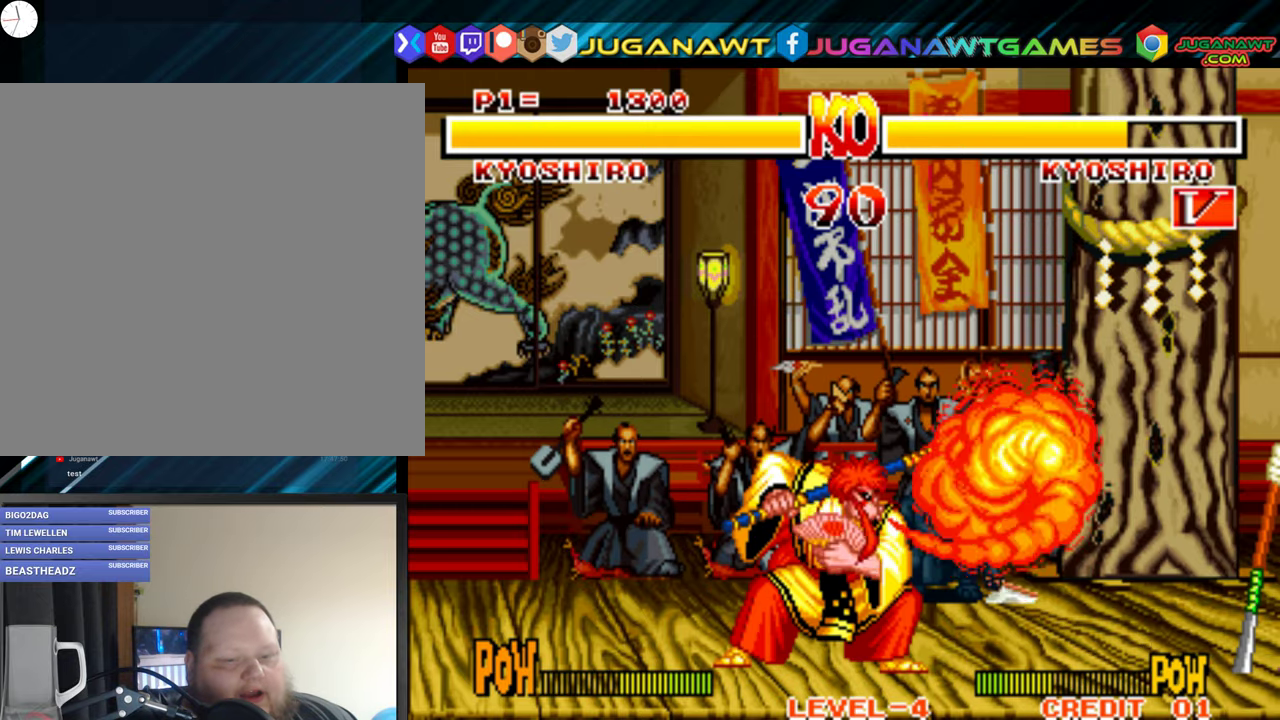
{"buttons": [], "right_stick": "center", "events": []}
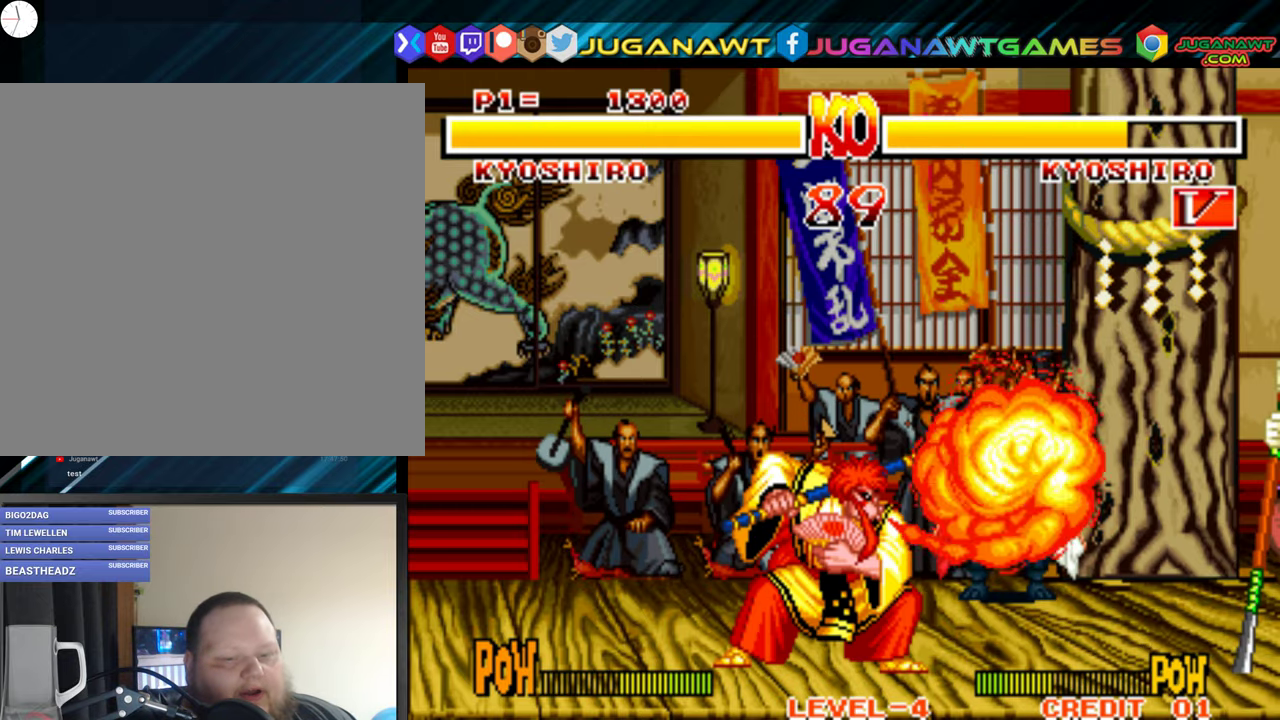
{"buttons": [], "right_stick": "center", "events": []}
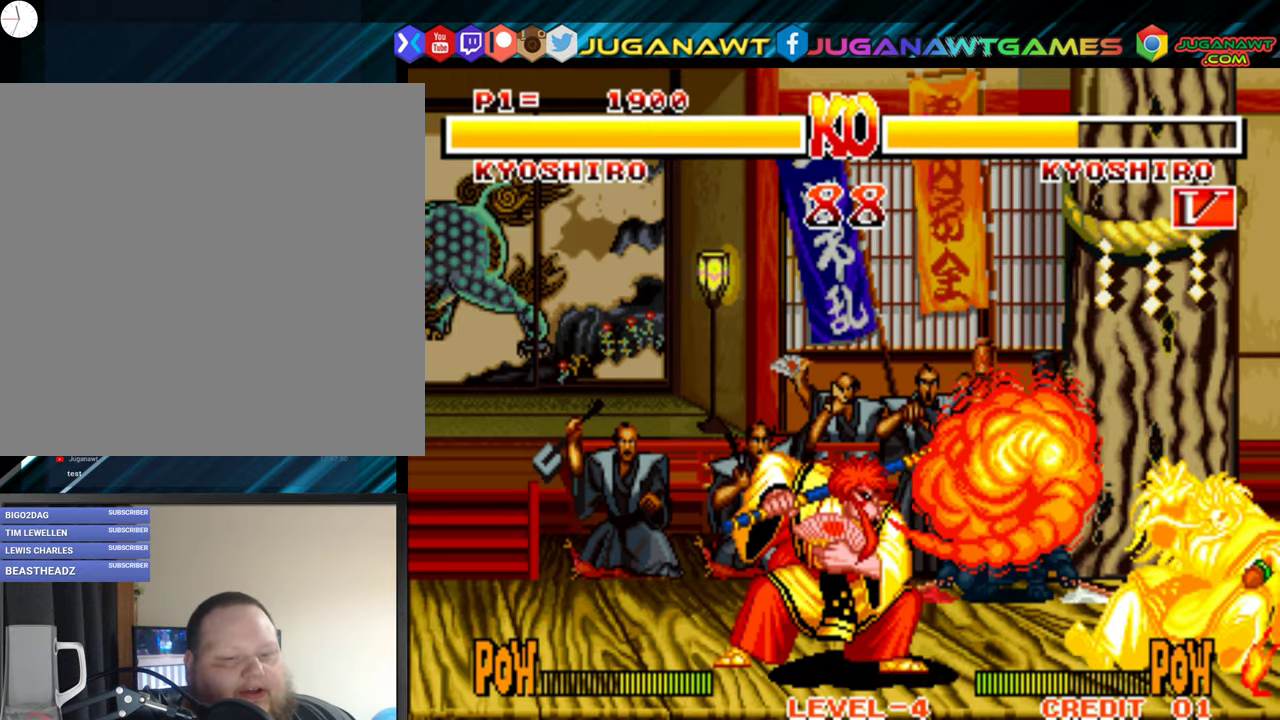
{"buttons": ["DPAD_RIGHT"], "right_stick": "center", "events": [[17, "DPAD_RIGHT", "down"]]}
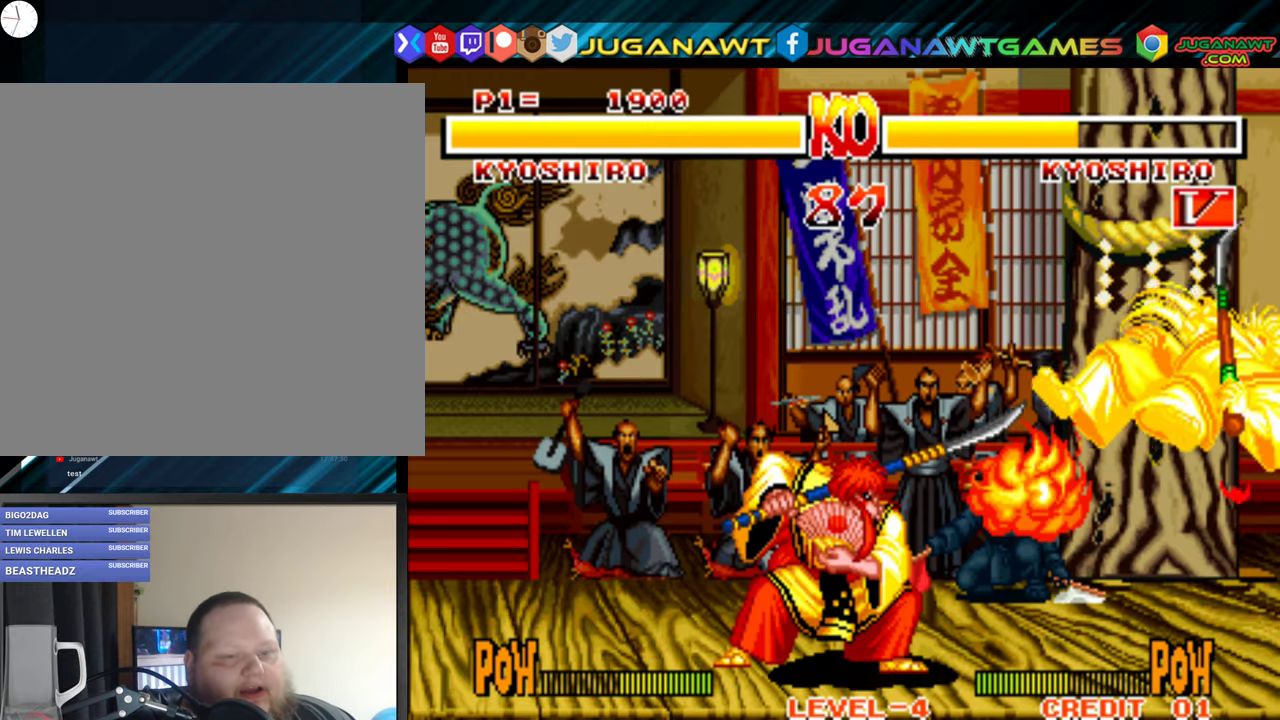
{"buttons": ["DPAD_RIGHT"], "right_stick": "center", "events": []}
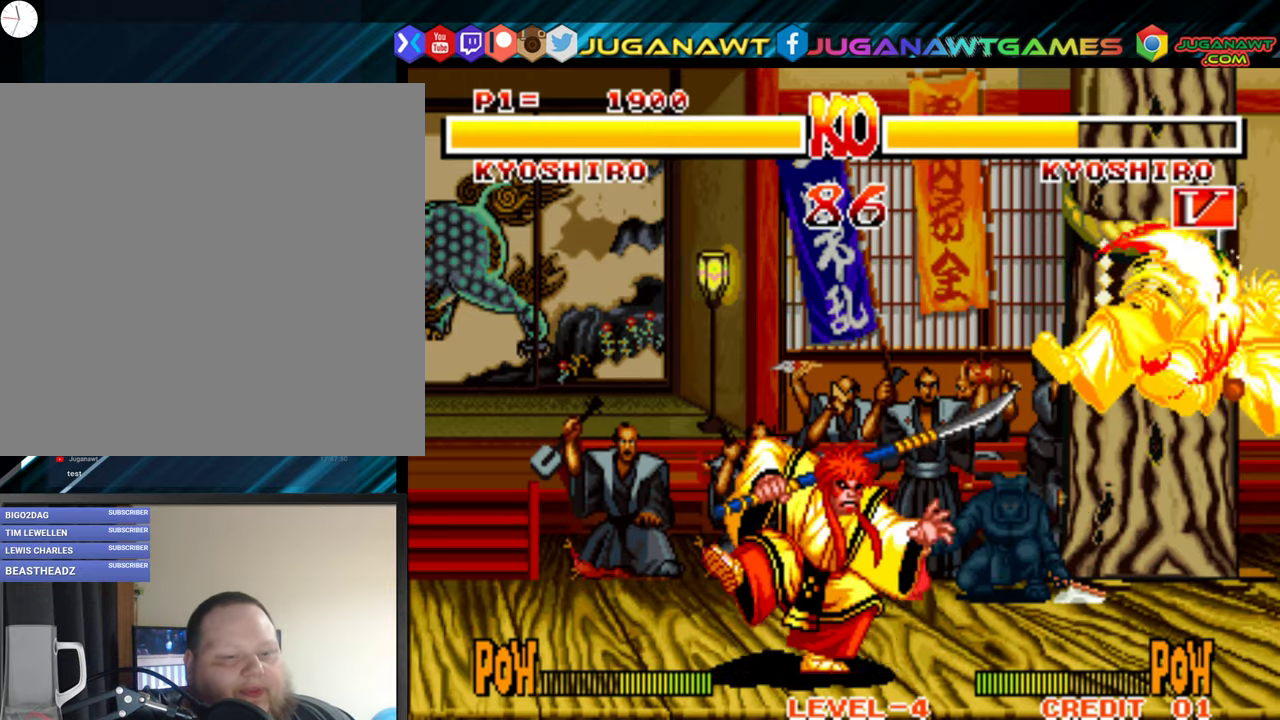
{"buttons": ["DPAD_RIGHT"], "right_stick": "center", "events": []}
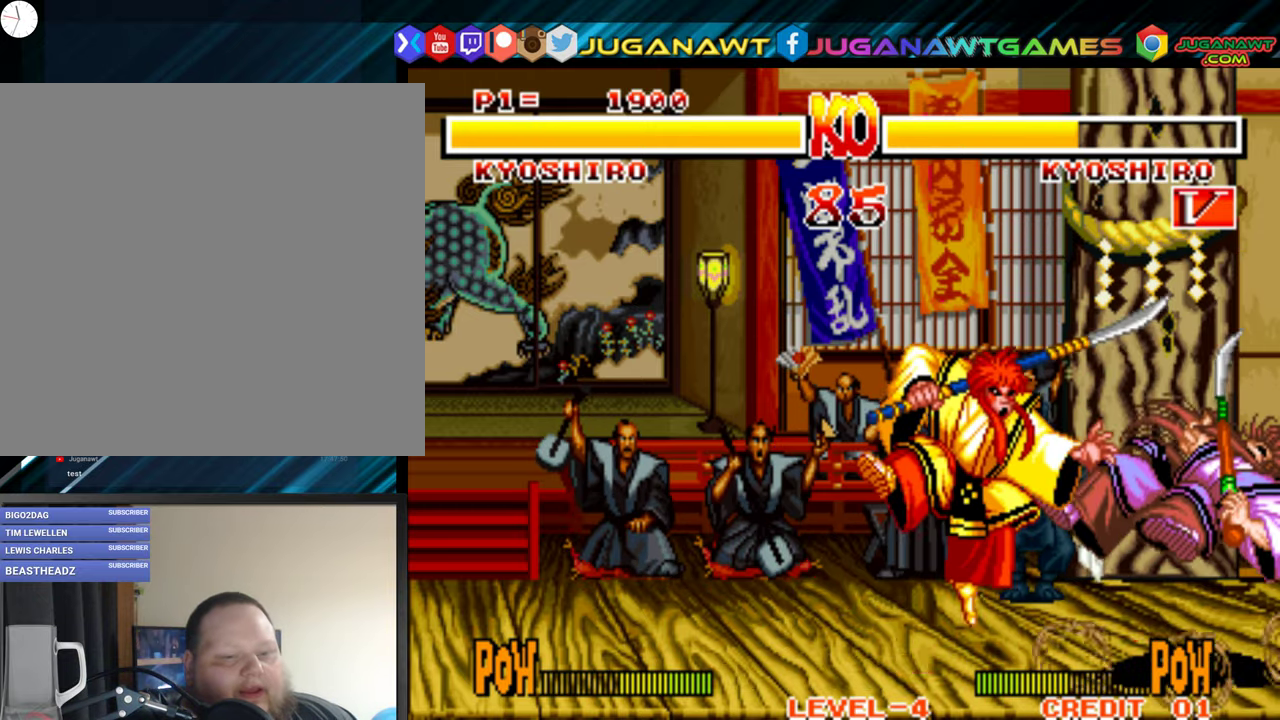
{"buttons": [], "right_stick": "center", "events": [[117, "DPAD_RIGHT", "up"]]}
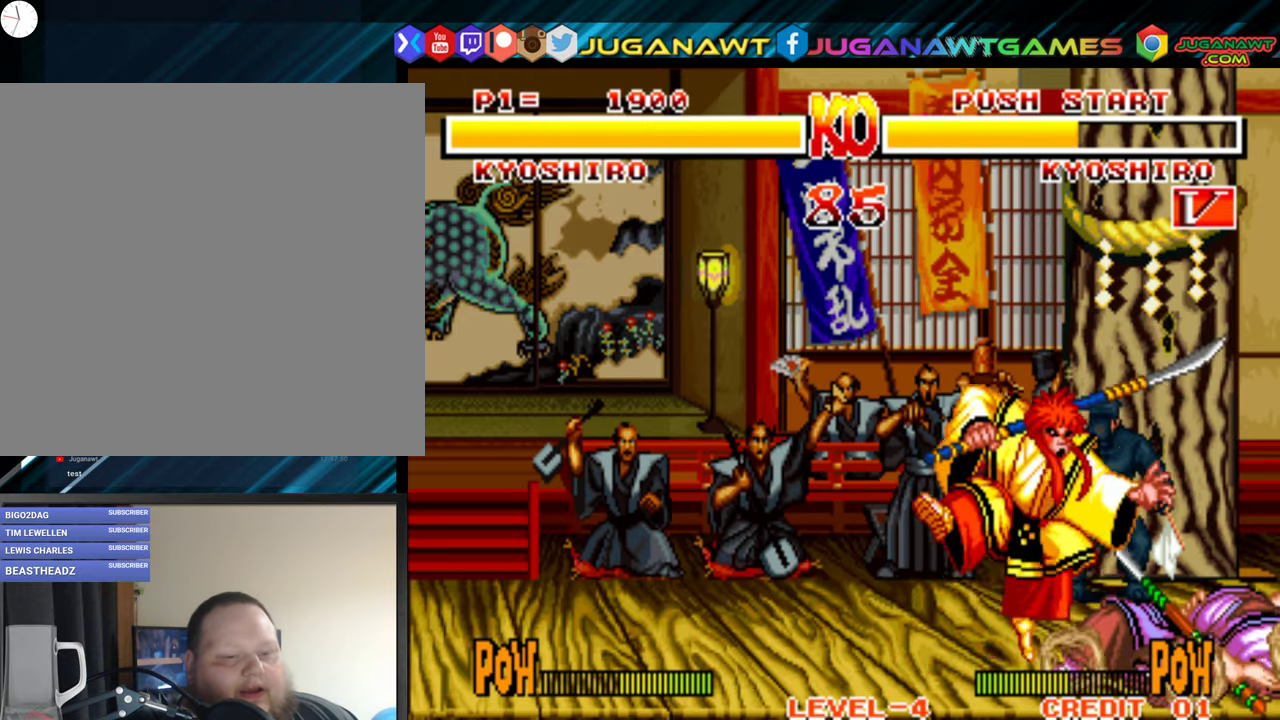
{"buttons": [], "right_stick": "center", "events": [[17, "DPAD_LEFT", "down"], [117, "DPAD_DOWN", "down"], [150, "DPAD_LEFT", "up"], [183, "DPAD_RIGHT", "down"], [217, "A", "down"], [217, "DPAD_DOWN", "up"], [233, "B", "down"], [250, "DPAD_RIGHT", "up"], [450, "A", "up"], [450, "B", "up"]]}
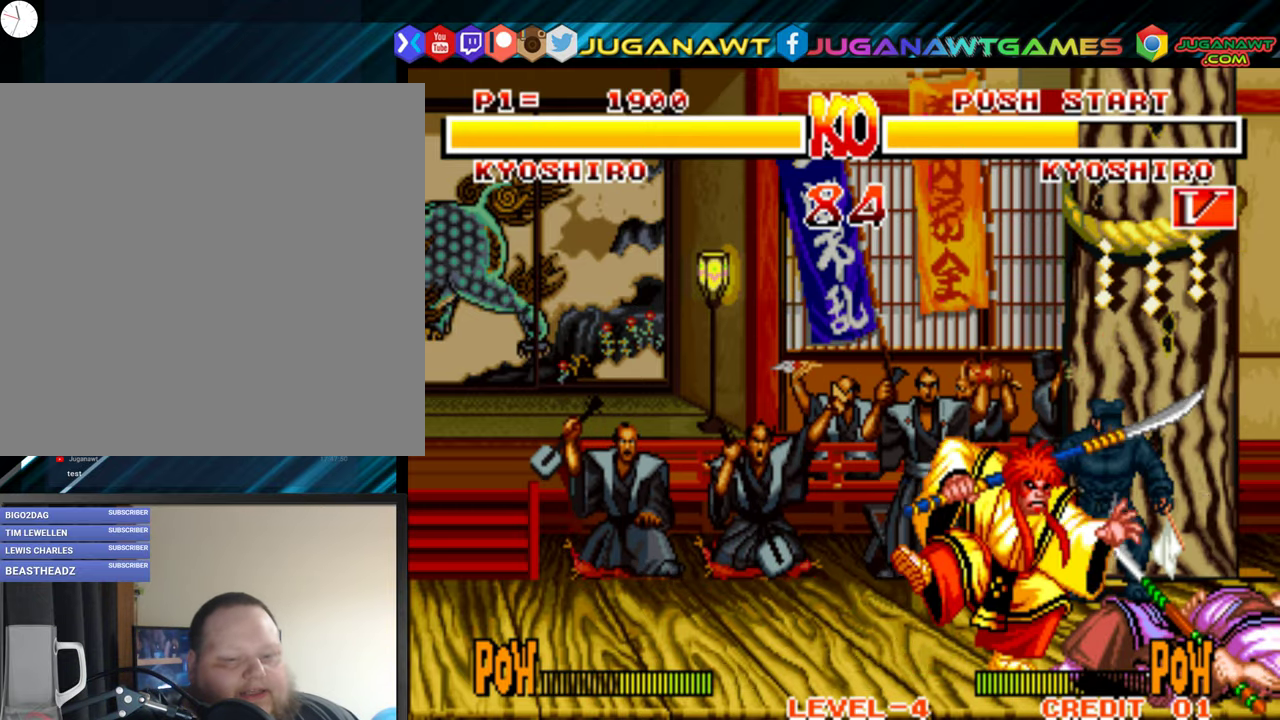
{"buttons": [], "right_stick": "center", "events": [[133, "DPAD_LEFT", "down"], [217, "DPAD_DOWN", "down"], [267, "DPAD_LEFT", "up"], [300, "DPAD_RIGHT", "down"], [334, "A", "down"], [334, "B", "down"], [367, "DPAD_DOWN", "up"], [400, "DPAD_RIGHT", "up"], [484, "A", "up"], [484, "B", "up"]]}
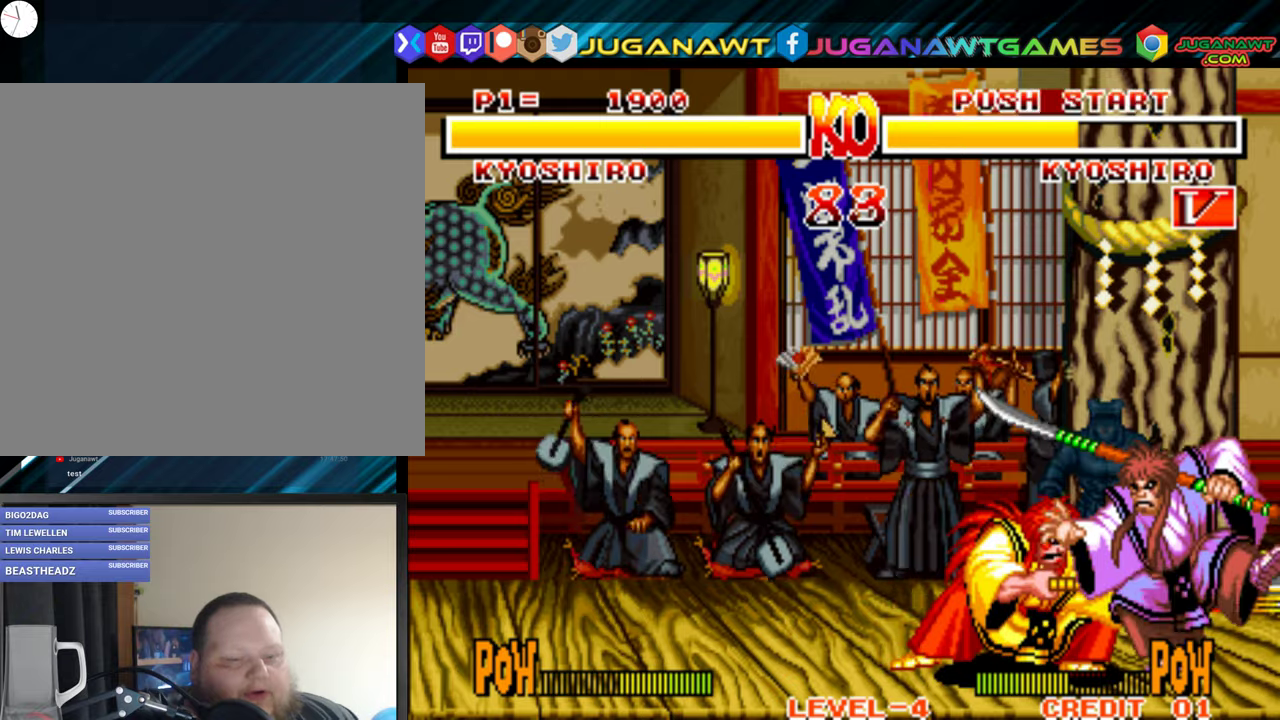
{"buttons": ["DPAD_DOWN"], "right_stick": "center", "events": [[67, "DPAD_DOWN", "down"], [84, "A", "down"], [84, "B", "down"], [167, "A", "up"], [167, "B", "up"], [250, "A", "down"], [250, "B", "down"], [250, "DPAD_DOWN", "up"], [334, "A", "up"], [334, "DPAD_LEFT", "down"], [350, "B", "up"], [417, "DPAD_DOWN", "down"], [500, "DPAD_LEFT", "up"]]}
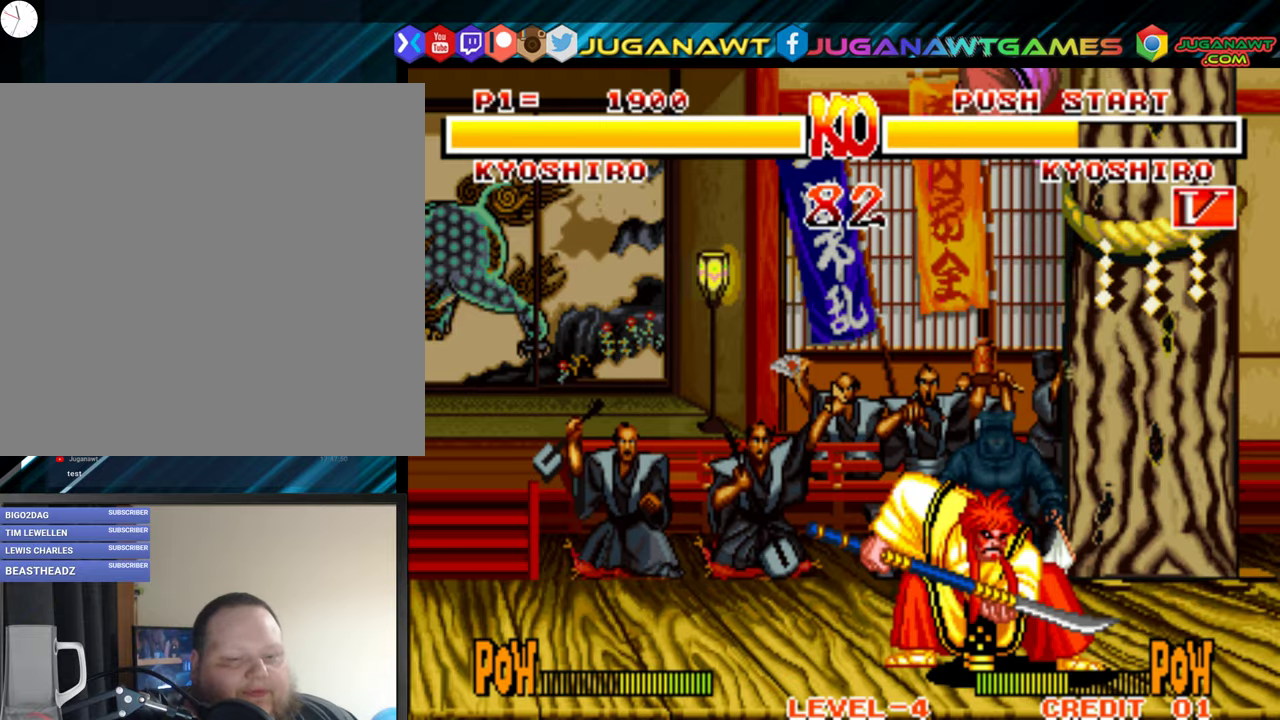
{"buttons": ["DPAD_RIGHT"], "right_stick": "center", "events": [[17, "DPAD_DOWN", "up"], [200, "DPAD_RIGHT", "down"], [400, "A", "down"], [467, "A", "up"]]}
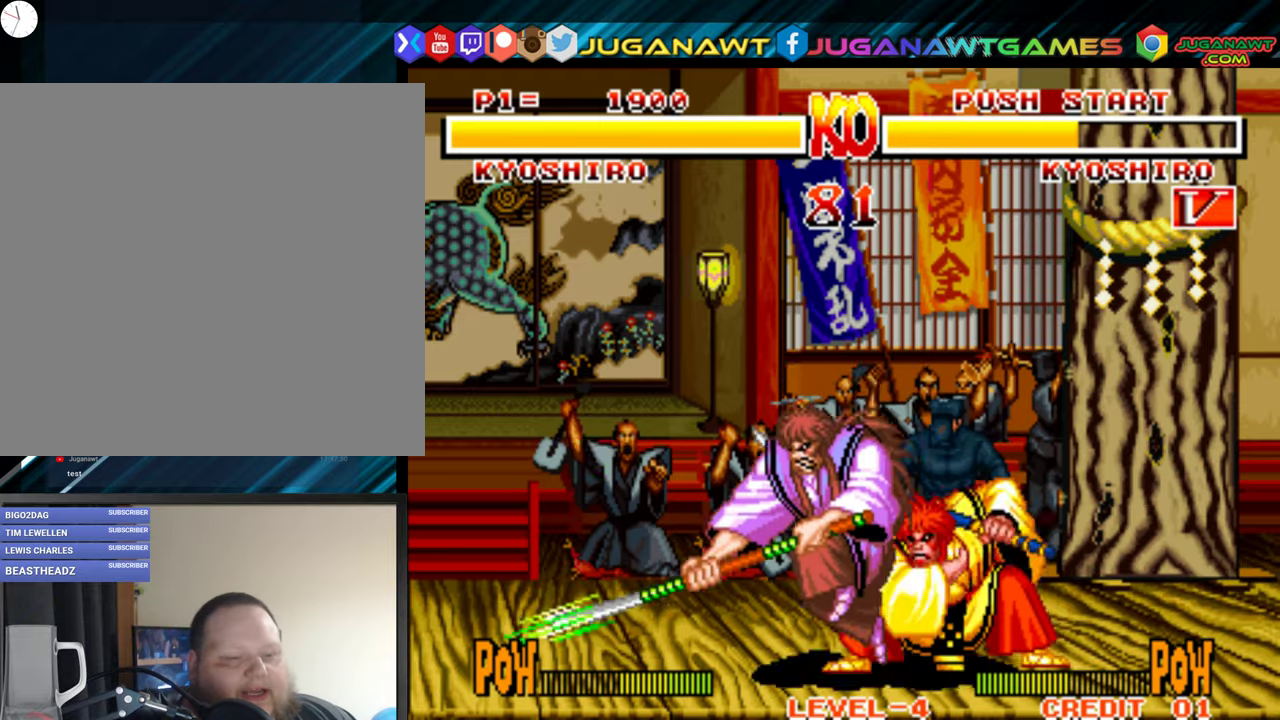
{"buttons": ["DPAD_DOWN"], "right_stick": "center", "events": [[34, "DPAD_RIGHT", "up"], [67, "A", "down"], [67, "DPAD_DOWN", "down"], [150, "A", "up"], [167, "DPAD_LEFT", "down"], [217, "A", "down"], [217, "B", "down"], [284, "DPAD_LEFT", "up"], [317, "A", "up"], [317, "B", "up"], [367, "B", "down"], [367, "DPAD_DOWN", "up"], [367, "DPAD_LEFT", "down"], [384, "A", "down"], [450, "DPAD_DOWN", "down"], [467, "A", "up"], [467, "B", "up"], [484, "DPAD_LEFT", "up"]]}
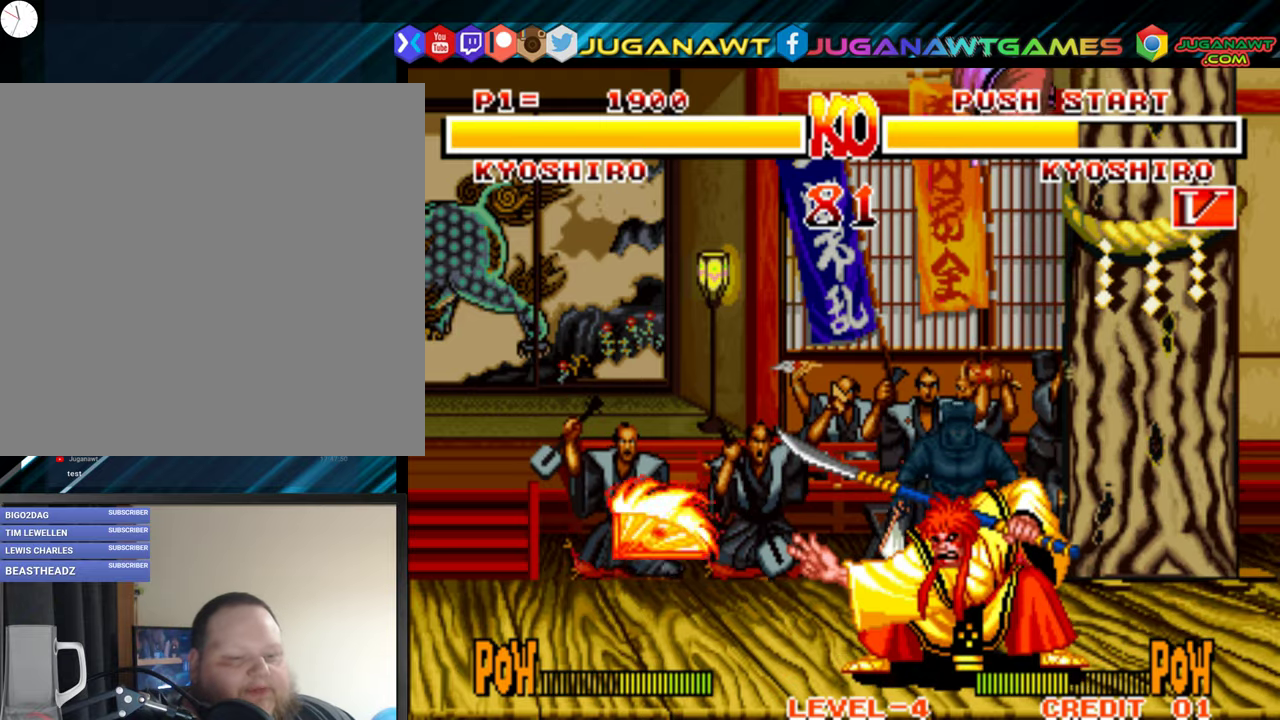
{"buttons": ["DPAD_DOWN"], "right_stick": "center", "events": [[34, "DPAD_DOWN", "up"], [117, "DPAD_LEFT", "down"], [384, "DPAD_DOWN", "down"], [400, "DPAD_LEFT", "up"]]}